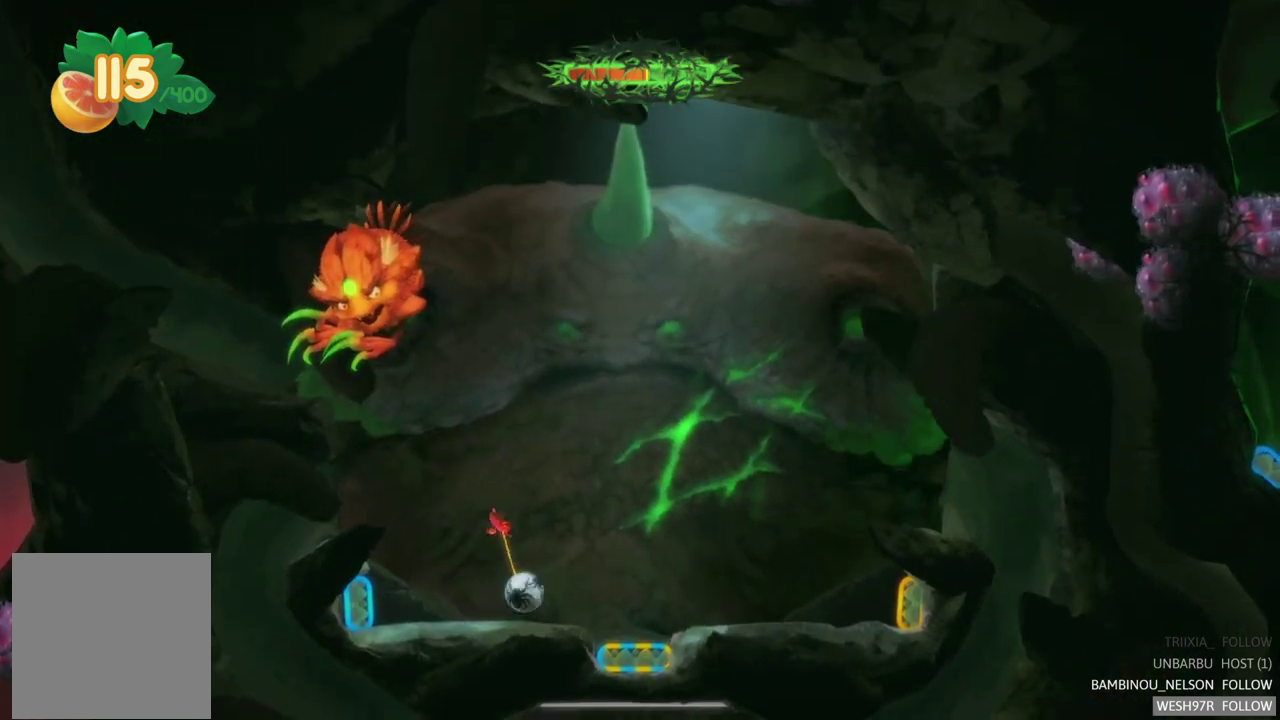
Gameplay with a controller (Xbox layout); each line is a JSON object with the inputs held at the frame after it. "events" lists button and stick changes between this image and that frame as [ms after this image, input, new state], when the widget could be followed in between. Not read: L3 R3.
{"buttons": [], "left_stick": "center", "right_stick": "center", "events": []}
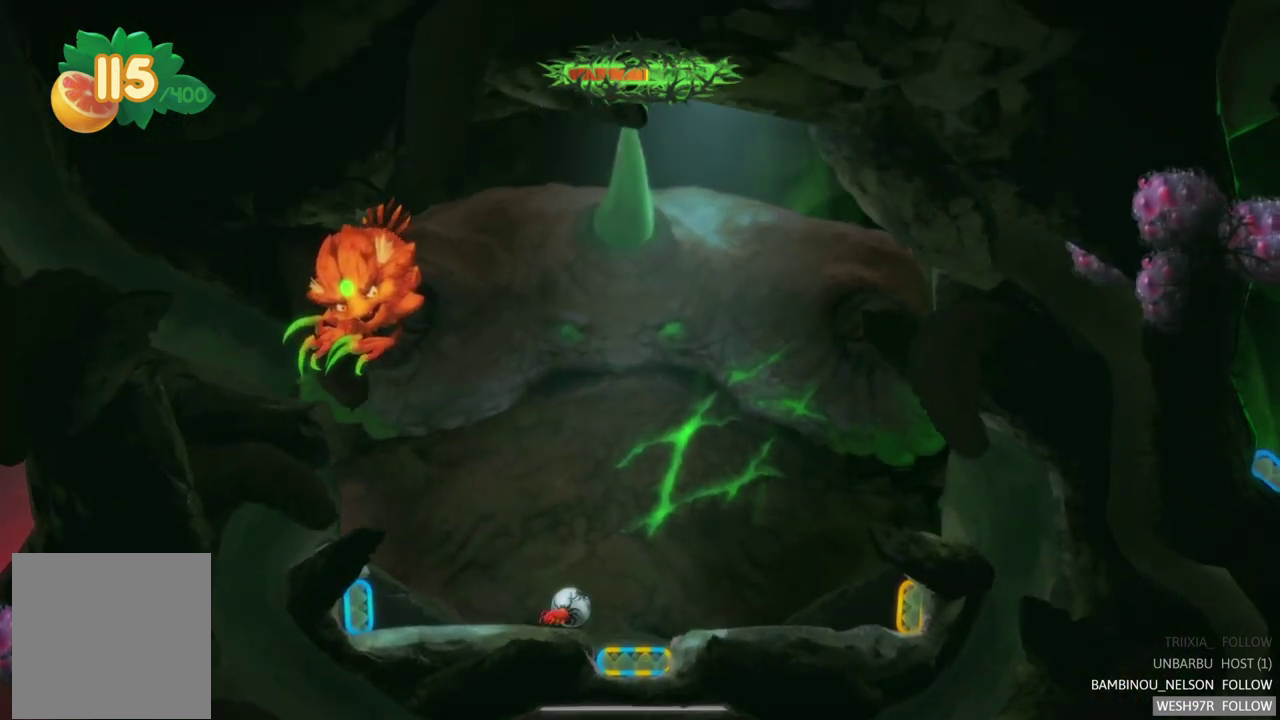
{"buttons": [], "left_stick": "center", "right_stick": "center", "events": [[133, "left_stick", "right"], [317, "left_stick", "center"]]}
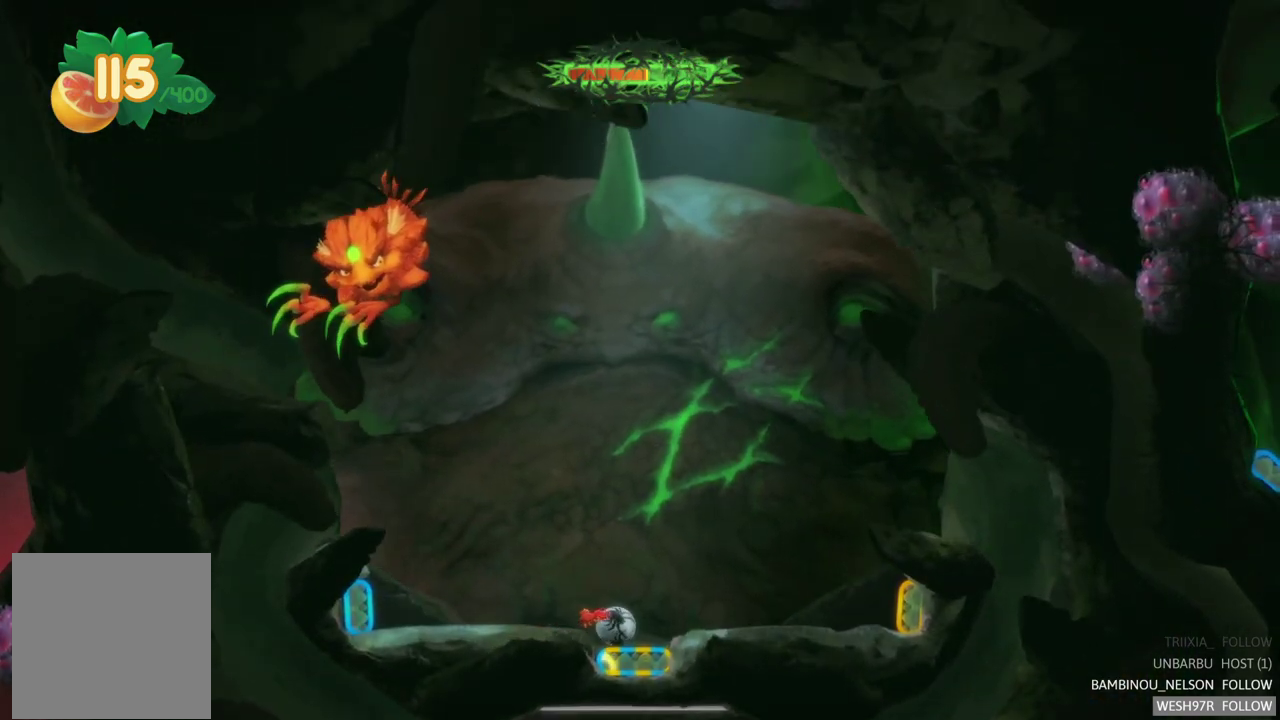
{"buttons": ["R2"], "left_stick": "center", "right_stick": "center", "events": [[217, "R2", "down"]]}
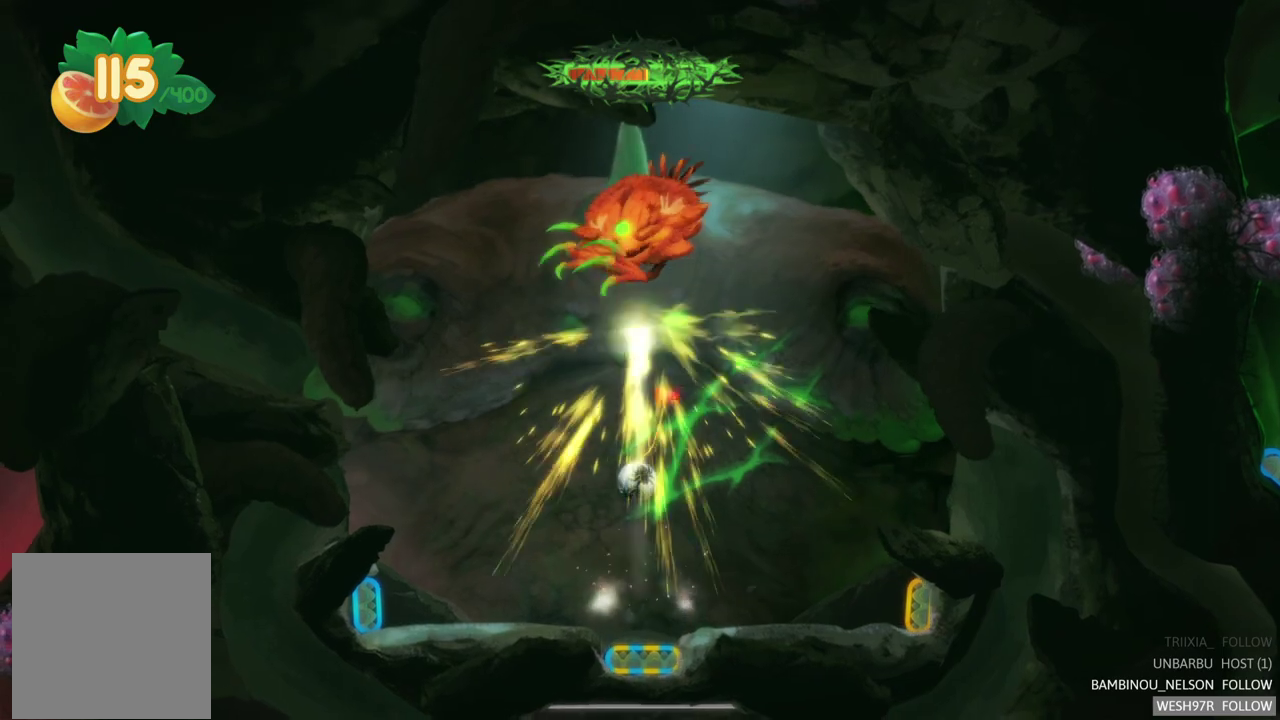
{"buttons": ["R2"], "left_stick": "center", "right_stick": "center", "events": [[283, "R2", "up"], [483, "R2", "down"]]}
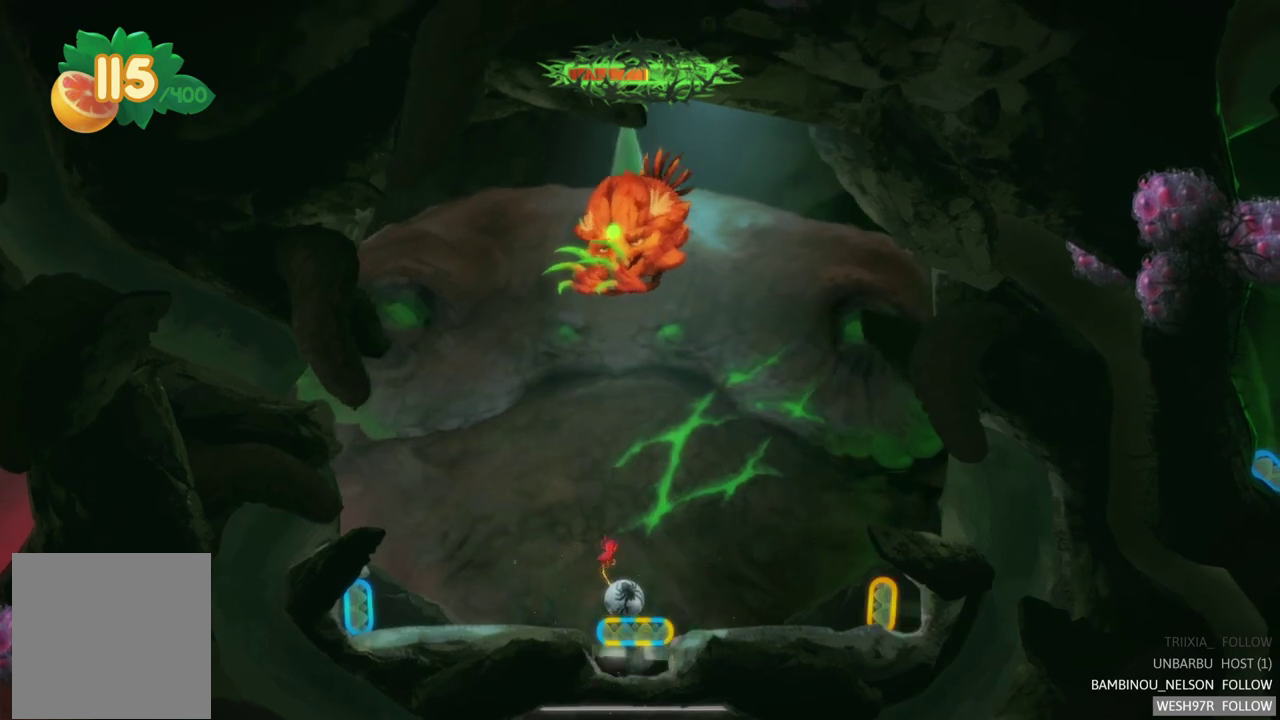
{"buttons": [], "left_stick": "left", "right_stick": "center", "events": [[367, "R2", "up"], [500, "left_stick", "left"]]}
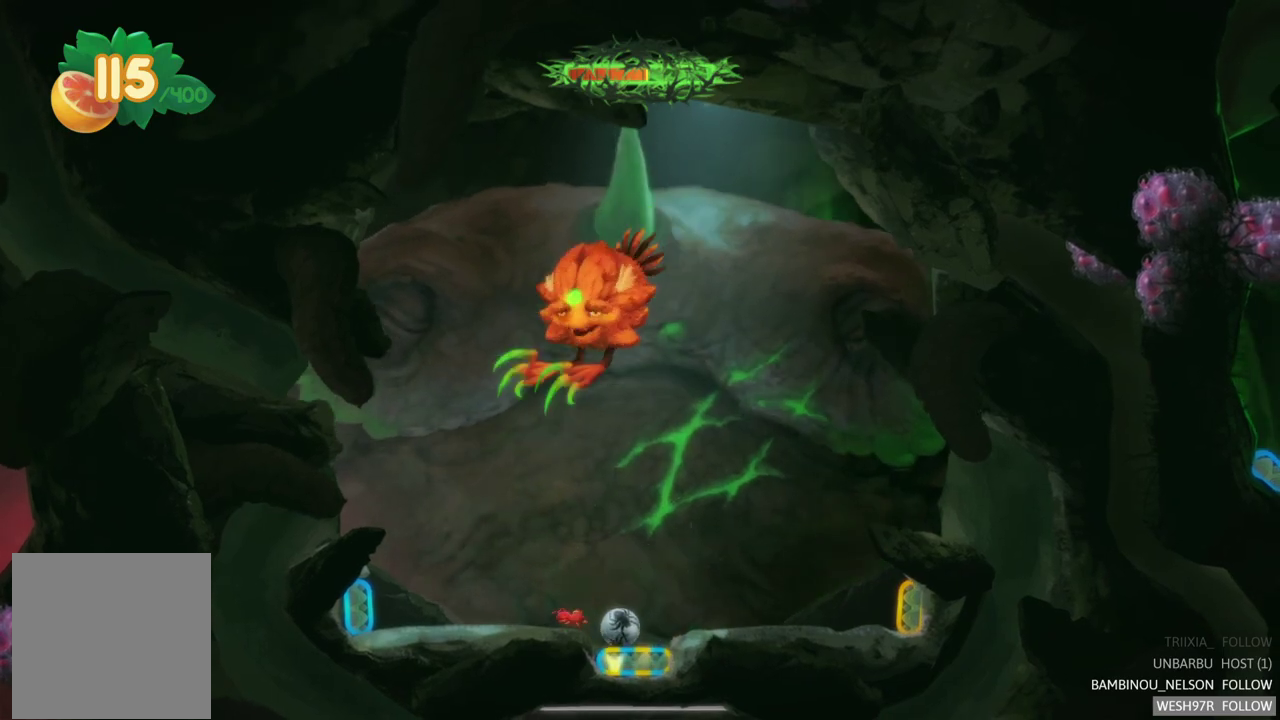
{"buttons": [], "left_stick": "left", "right_stick": "center", "events": []}
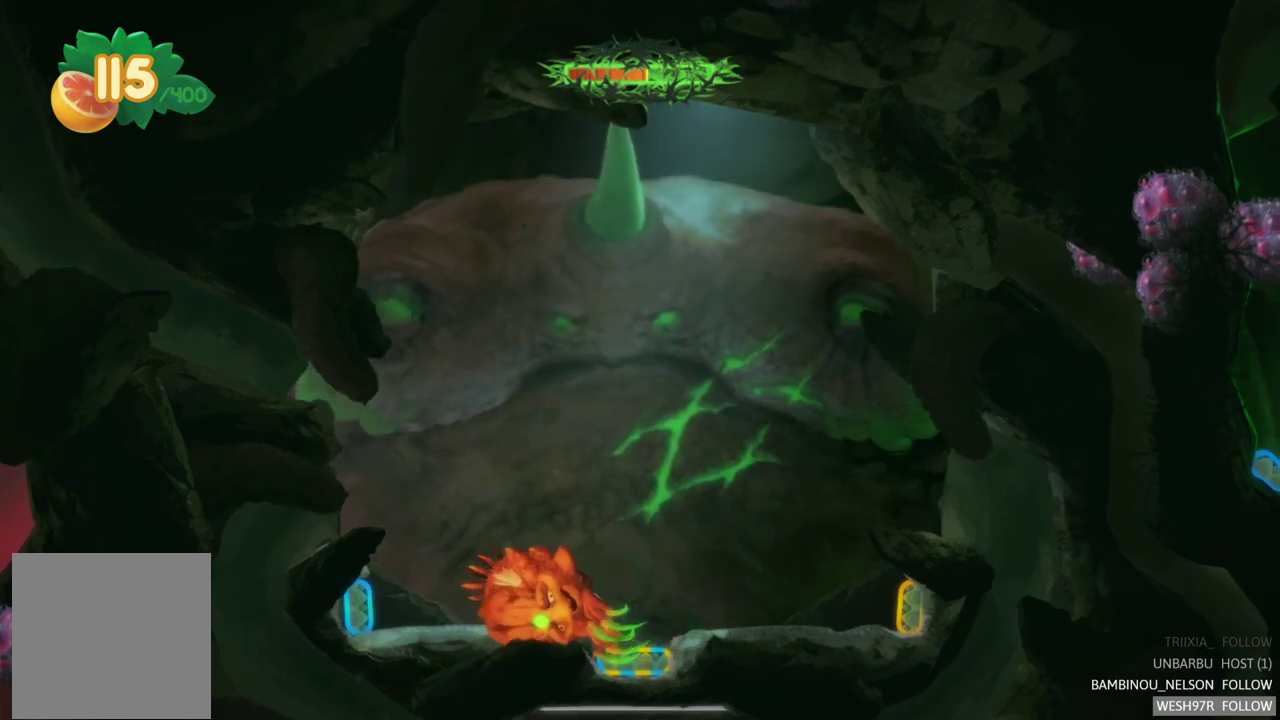
{"buttons": [], "left_stick": "left", "right_stick": "center", "events": []}
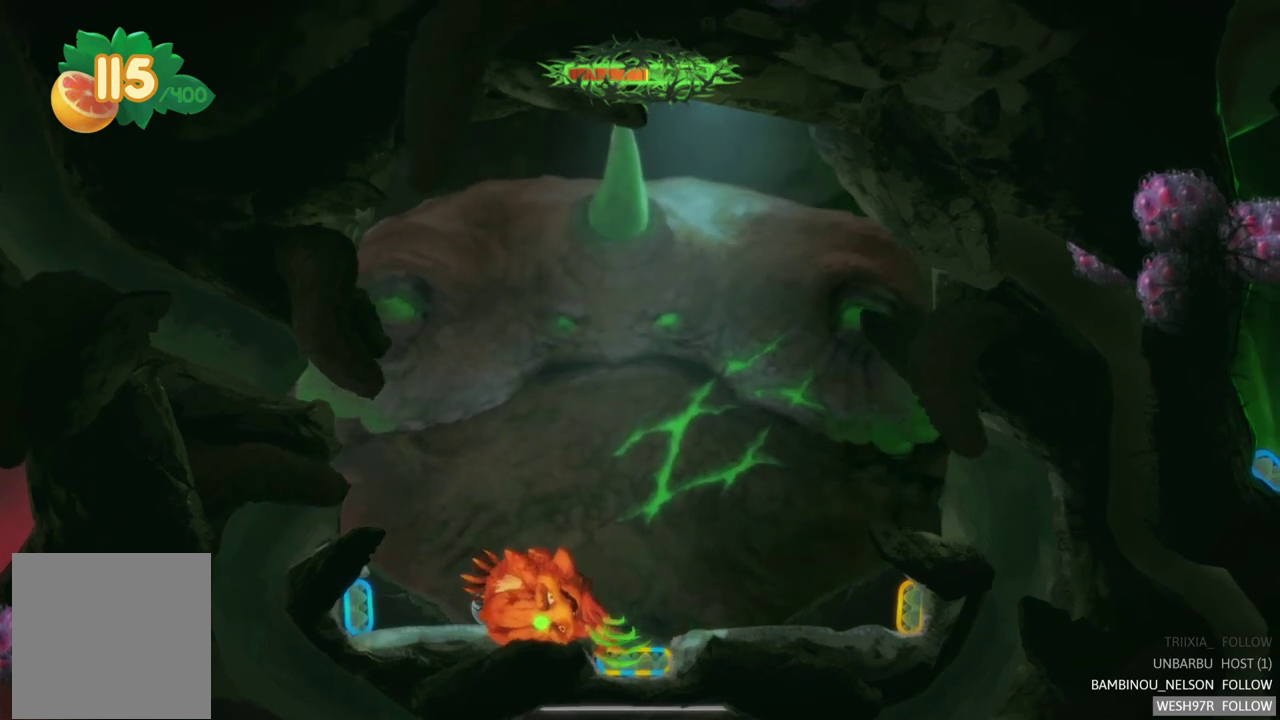
{"buttons": ["L2"], "left_stick": "center", "right_stick": "center", "events": [[417, "left_stick", "center"], [450, "L2", "down"]]}
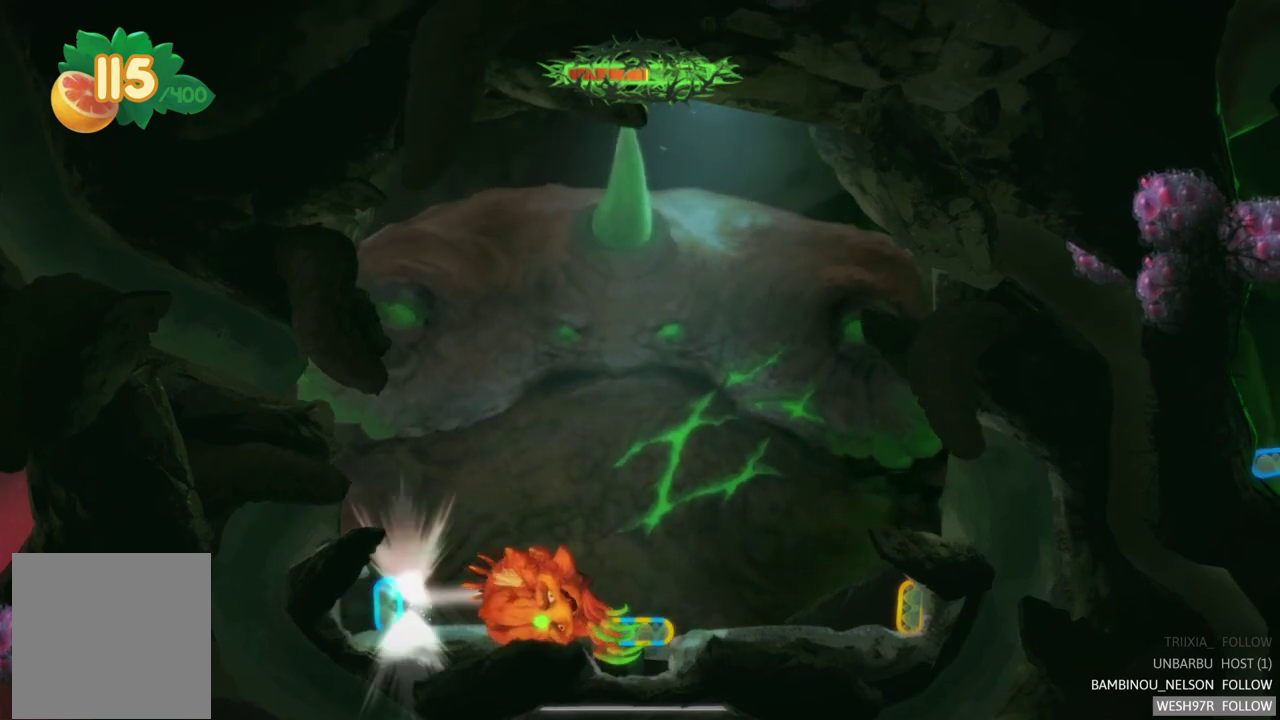
{"buttons": [], "left_stick": "center", "right_stick": "center", "events": [[183, "L2", "up"]]}
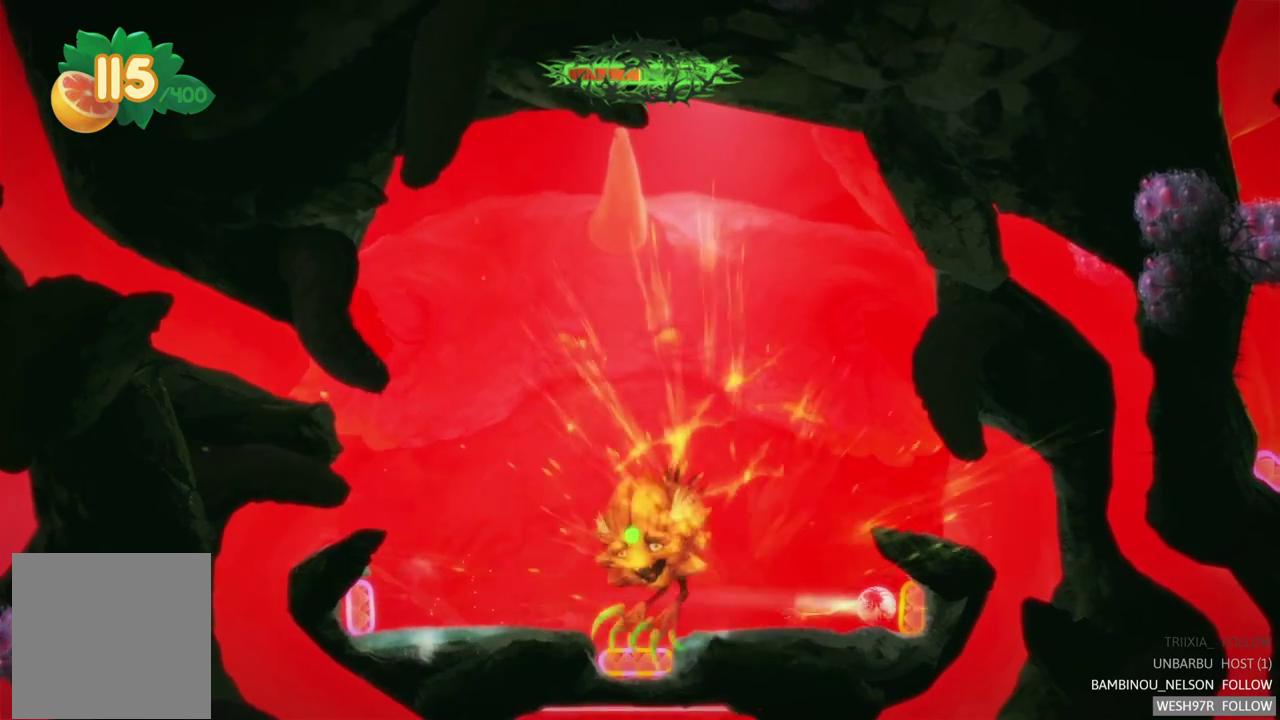
{"buttons": [], "left_stick": "center", "right_stick": "center", "events": [[33, "R2", "down"], [417, "R2", "up"]]}
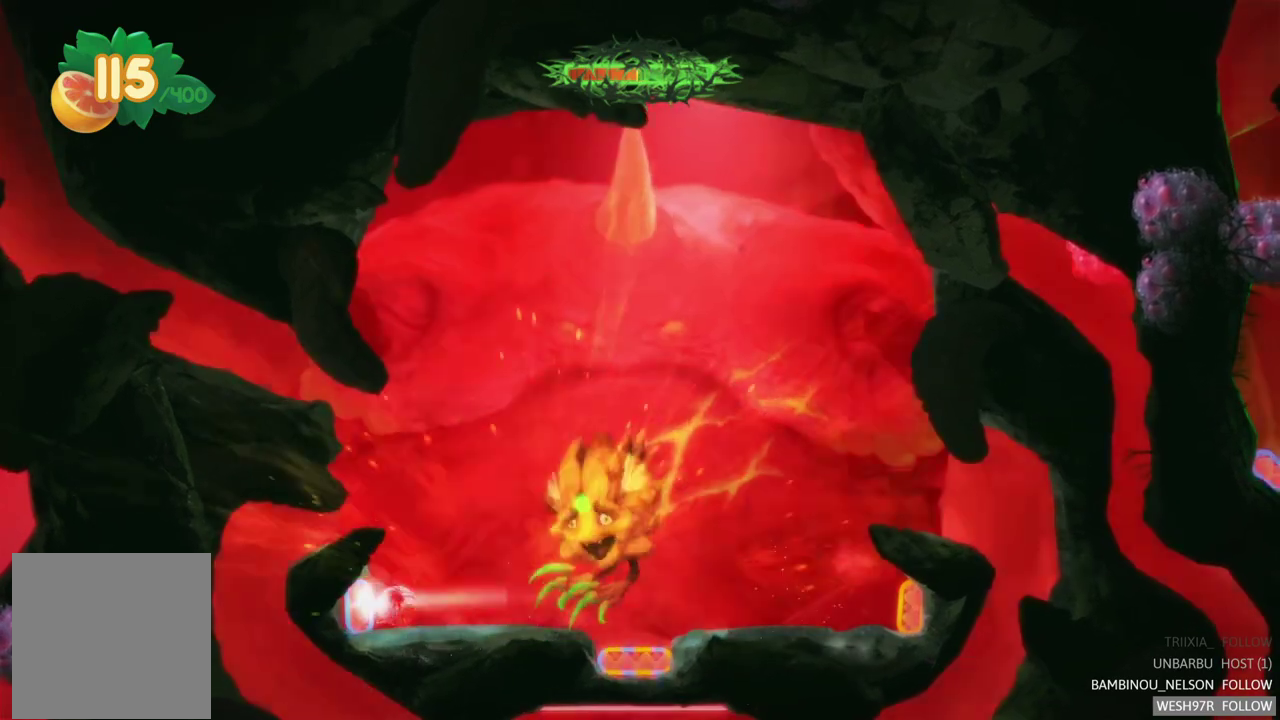
{"buttons": [], "left_stick": "center", "right_stick": "center", "events": [[50, "L2", "down"], [383, "L2", "up"]]}
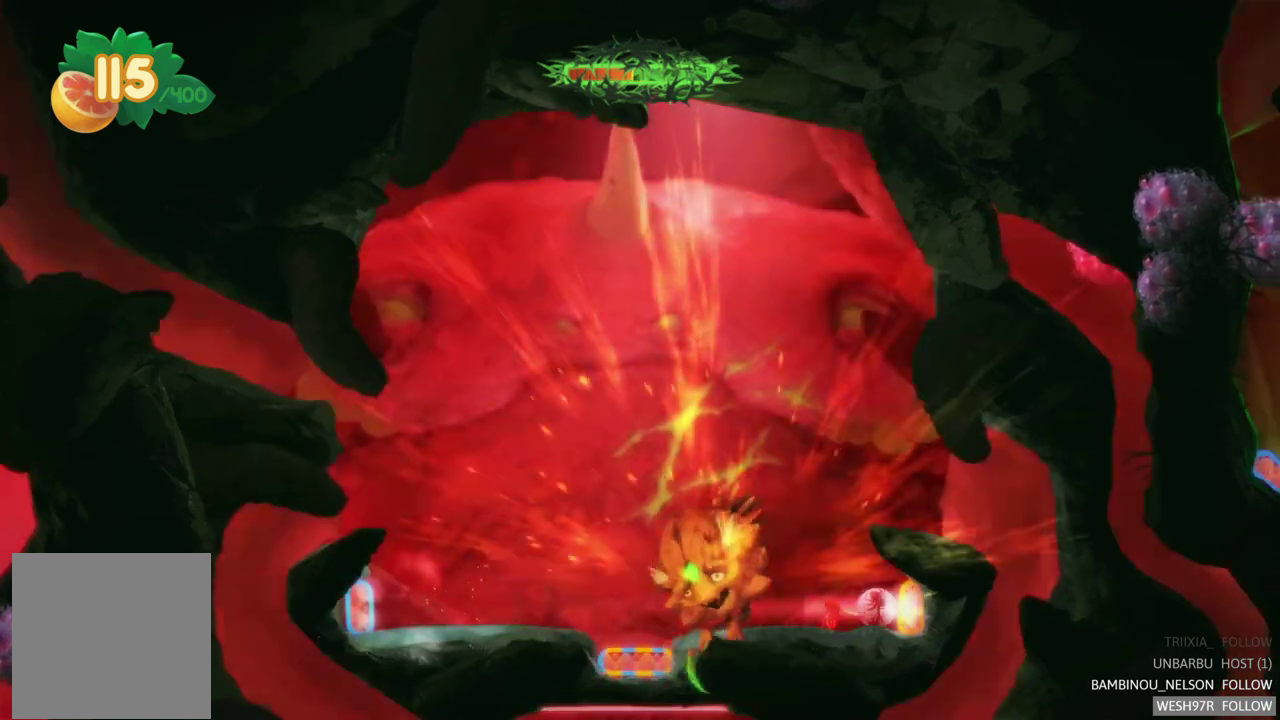
{"buttons": ["L2"], "left_stick": "center", "right_stick": "center", "events": [[33, "R2", "down"], [467, "R2", "up"], [483, "L2", "down"]]}
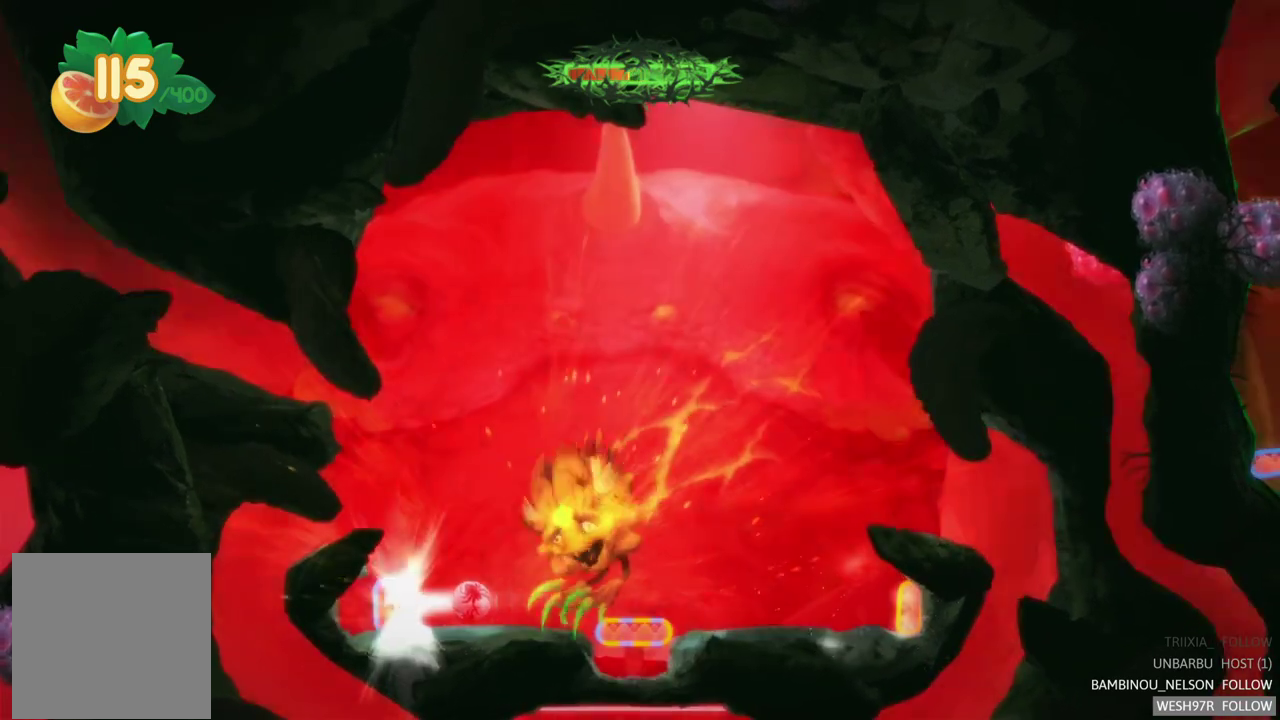
{"buttons": ["R2"], "left_stick": "center", "right_stick": "center", "events": [[400, "L2", "up"], [450, "R2", "down"]]}
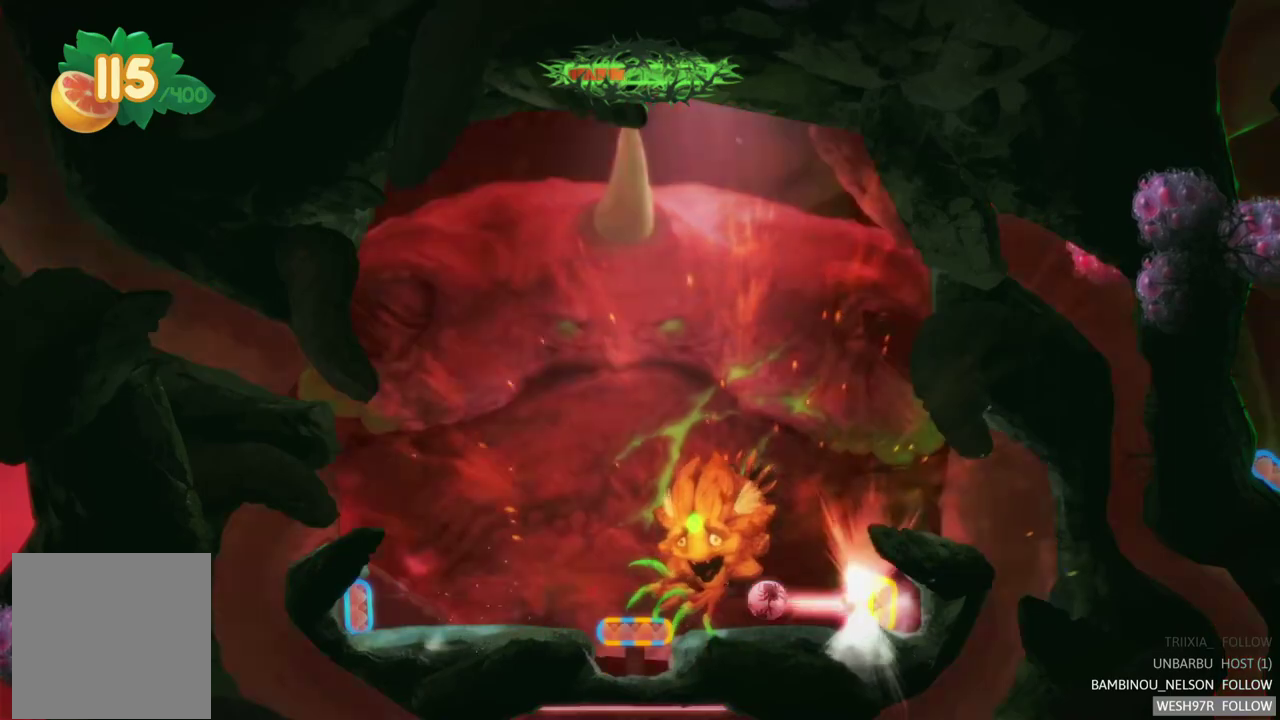
{"buttons": ["L2"], "left_stick": "center", "right_stick": "center", "events": [[333, "L2", "down"], [383, "R2", "up"]]}
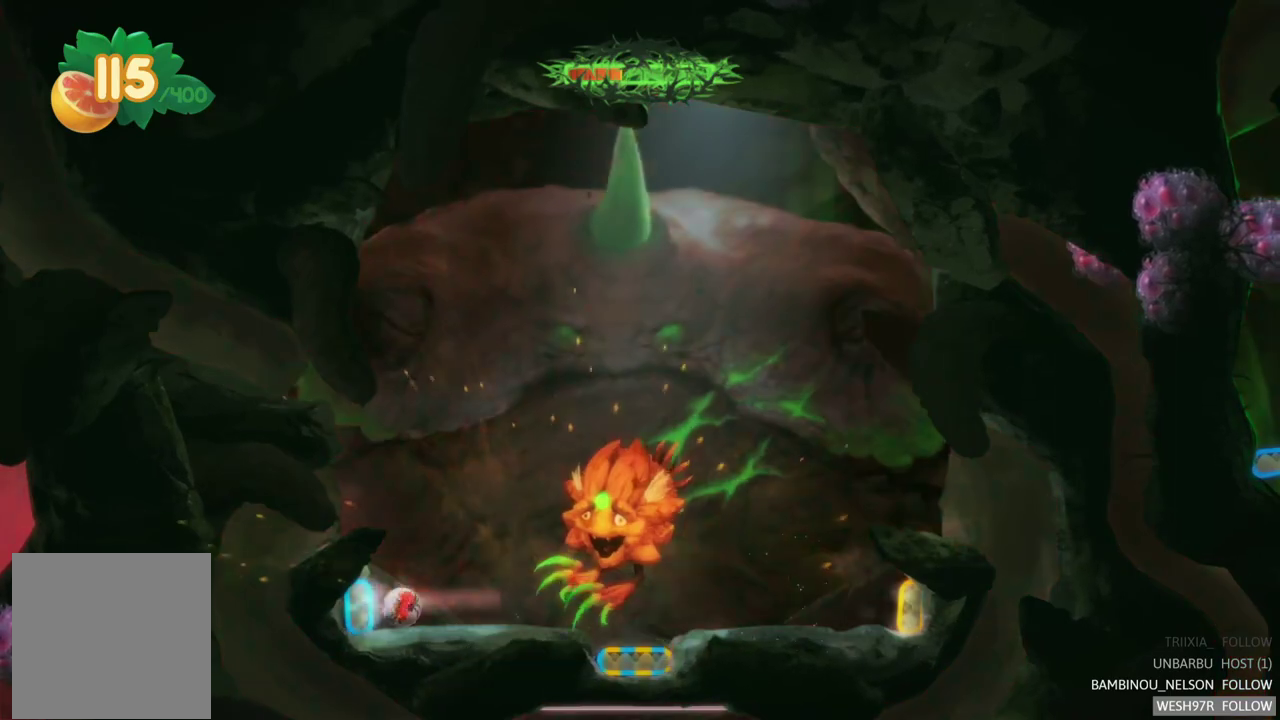
{"buttons": ["R2"], "left_stick": "center", "right_stick": "center", "events": [[267, "L2", "up"], [283, "R2", "down"]]}
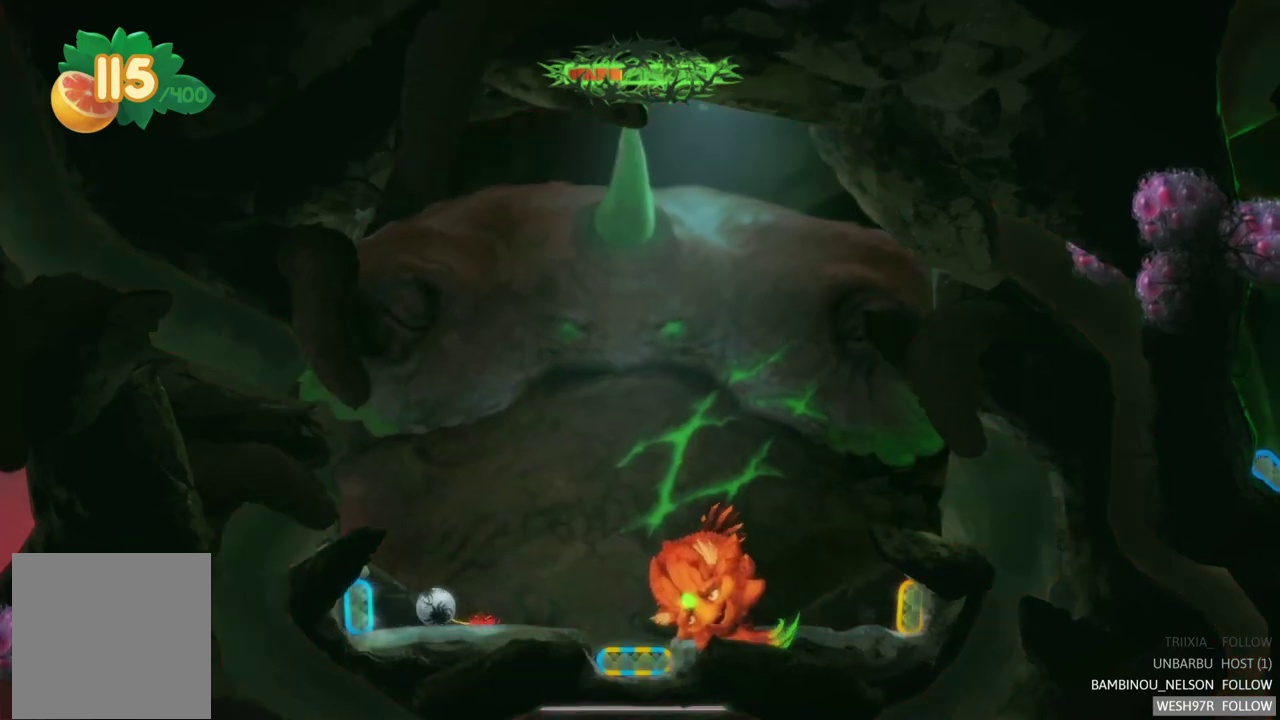
{"buttons": [], "left_stick": "left", "right_stick": "center", "events": [[100, "L2", "down"], [100, "R2", "up"], [333, "L2", "up"], [350, "left_stick", "left"]]}
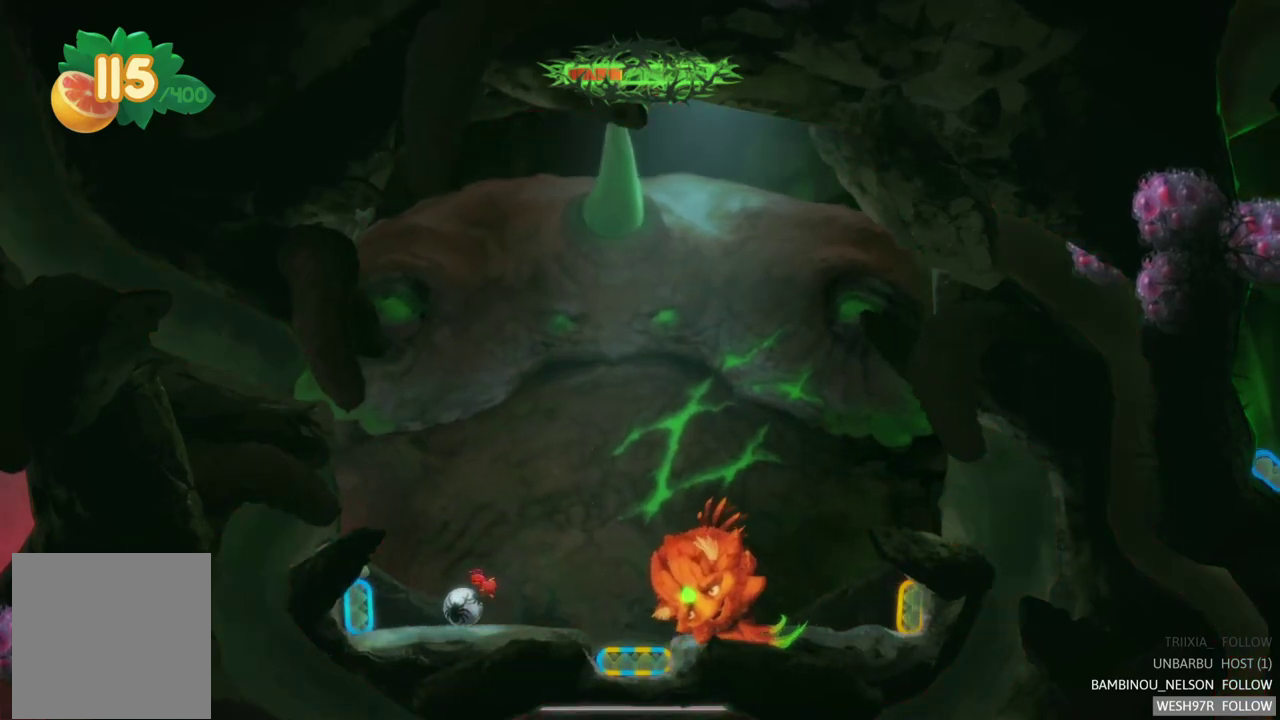
{"buttons": [], "left_stick": "left", "right_stick": "center", "events": []}
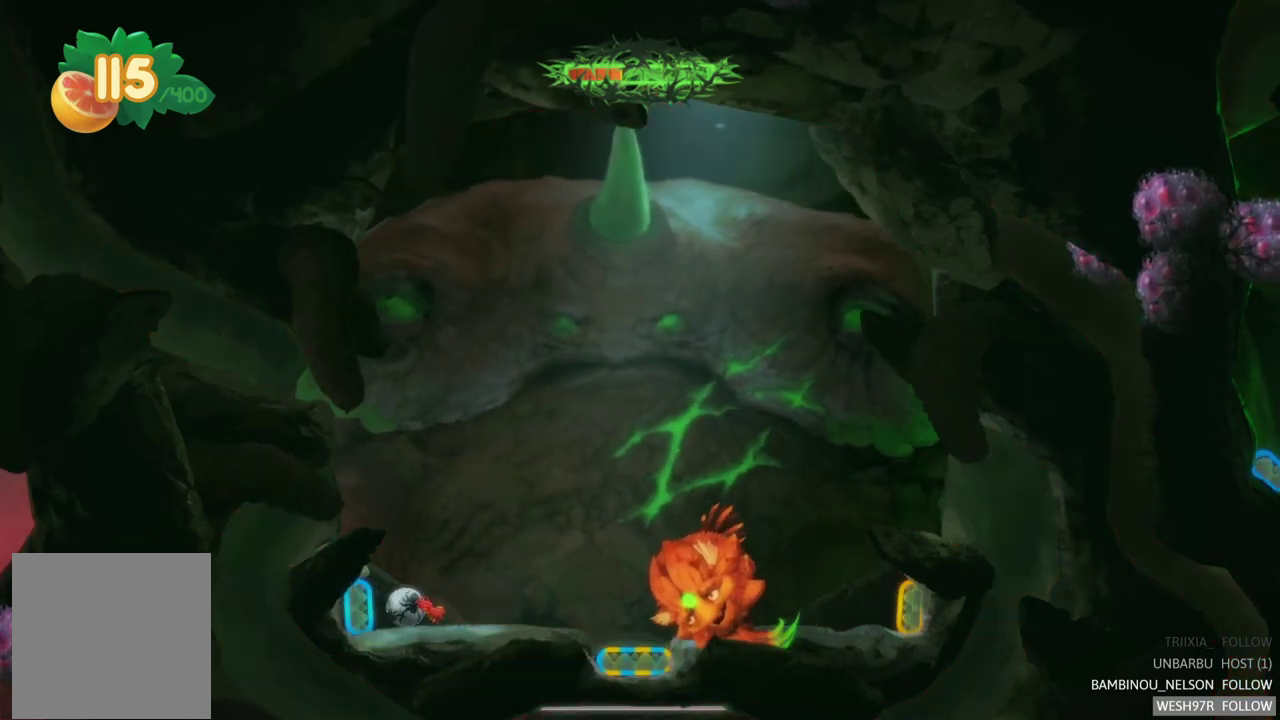
{"buttons": [], "left_stick": "center", "right_stick": "center", "events": [[50, "L2", "down"], [67, "left_stick", "center"], [317, "L2", "up"]]}
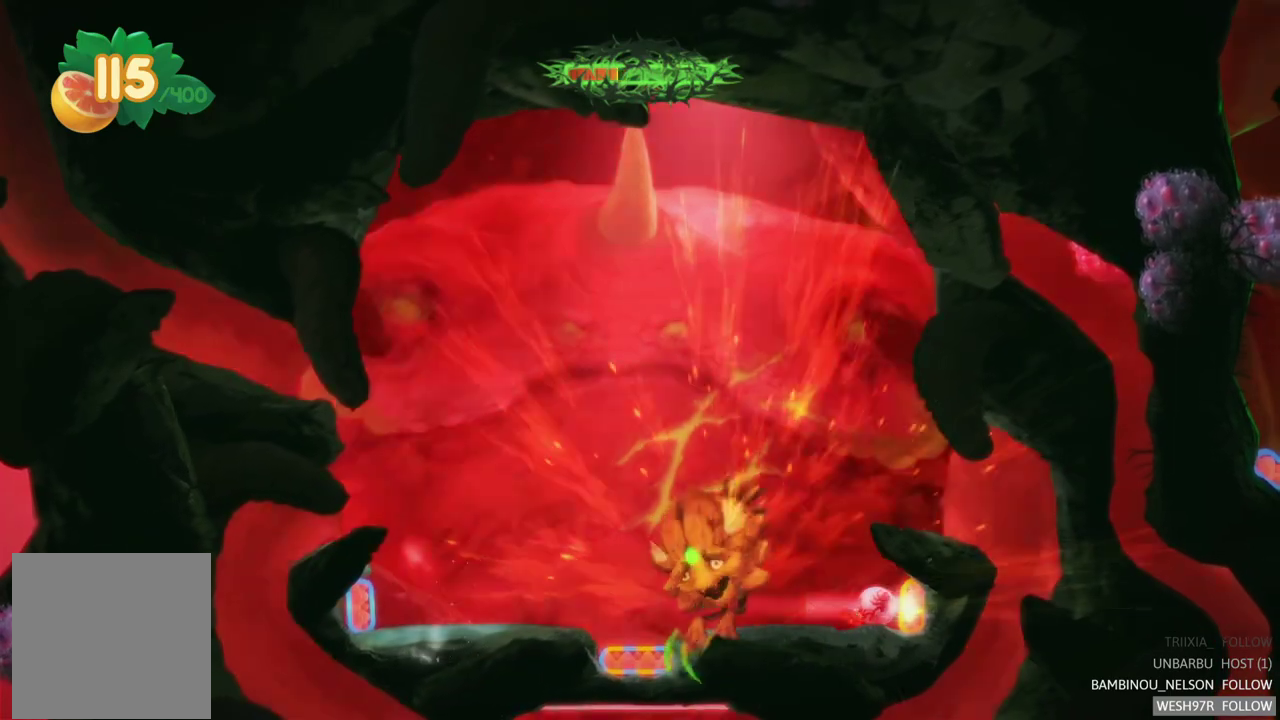
{"buttons": ["L2"], "left_stick": "center", "right_stick": "center", "events": [[50, "R2", "down"], [417, "R2", "up"], [483, "L2", "down"]]}
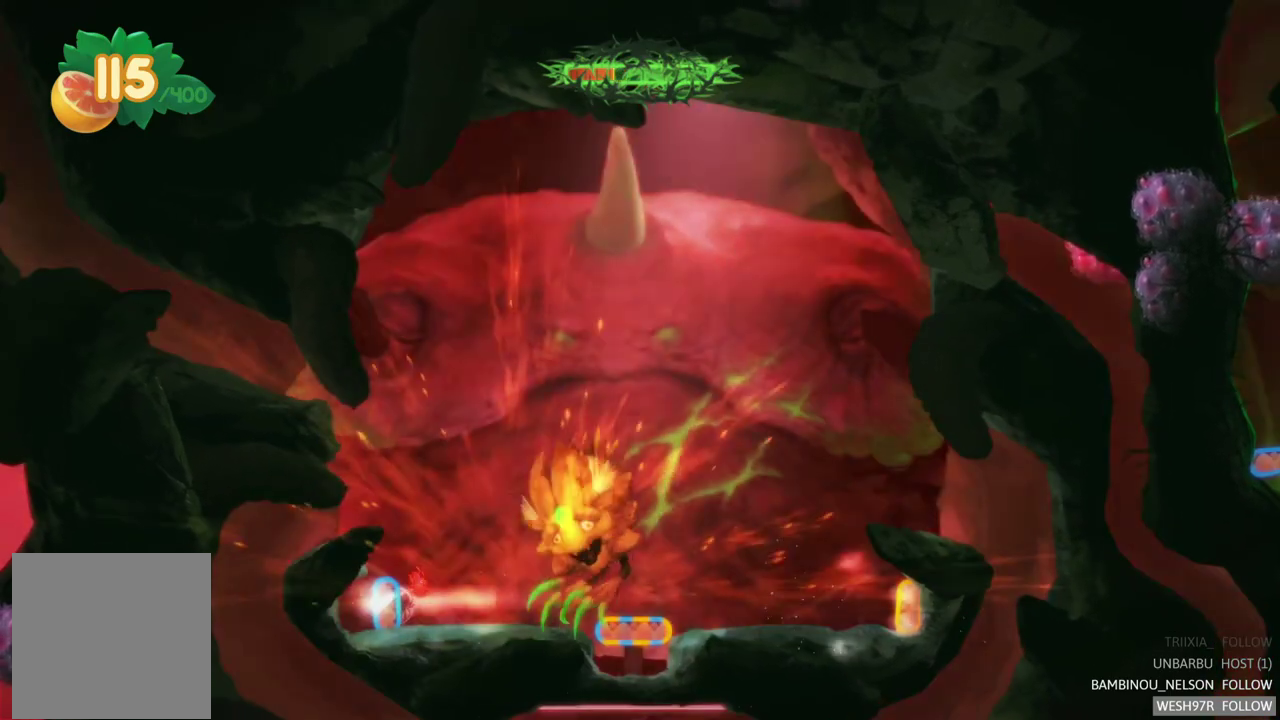
{"buttons": ["L2"], "left_stick": "center", "right_stick": "center", "events": [[367, "L2", "up"], [467, "L2", "down"]]}
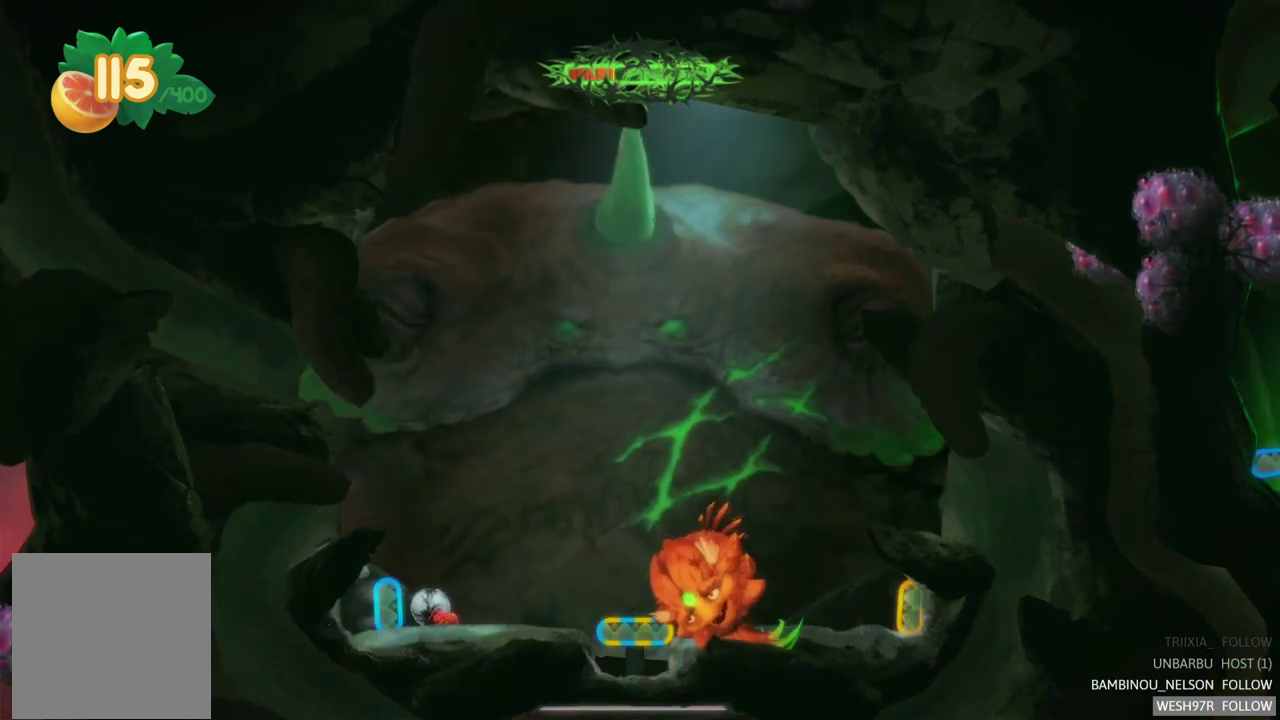
{"buttons": [], "left_stick": "center", "right_stick": "center", "events": [[67, "left_stick", "left"], [183, "left_stick", "center"], [233, "L2", "up"]]}
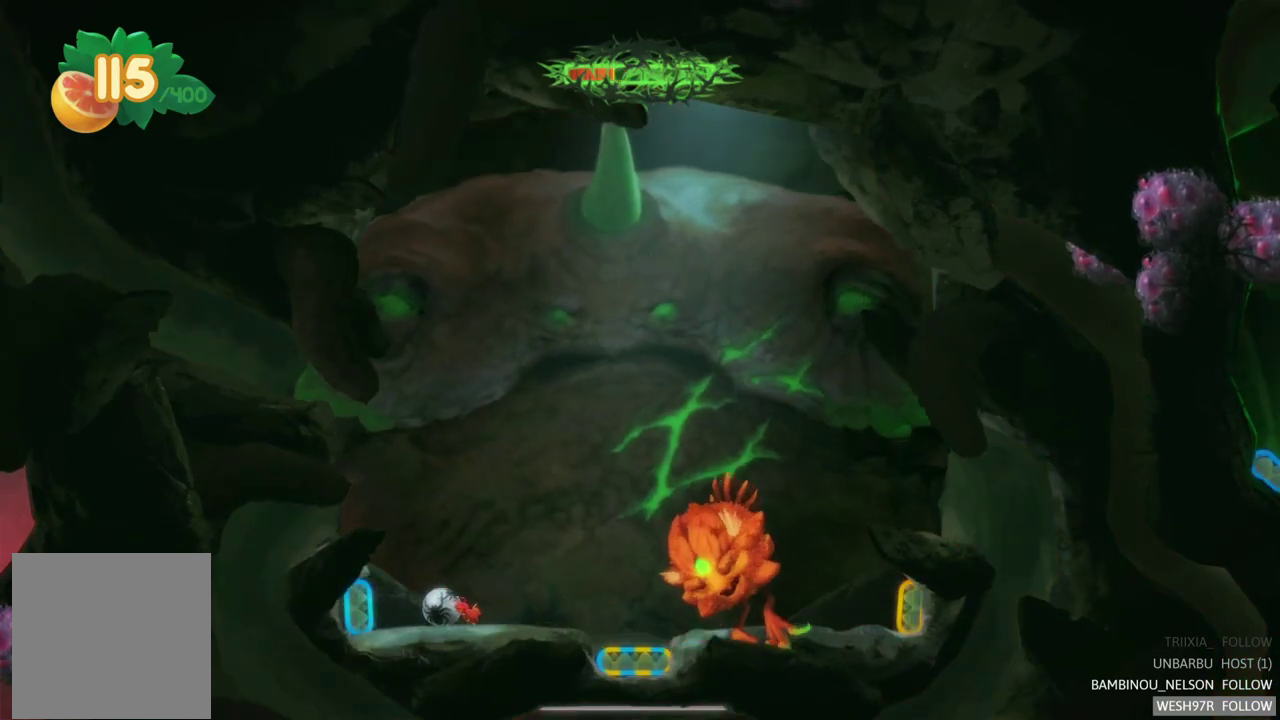
{"buttons": ["L2"], "left_stick": "center", "right_stick": "center", "events": [[50, "left_stick", "left"], [433, "L2", "down"], [483, "left_stick", "center"]]}
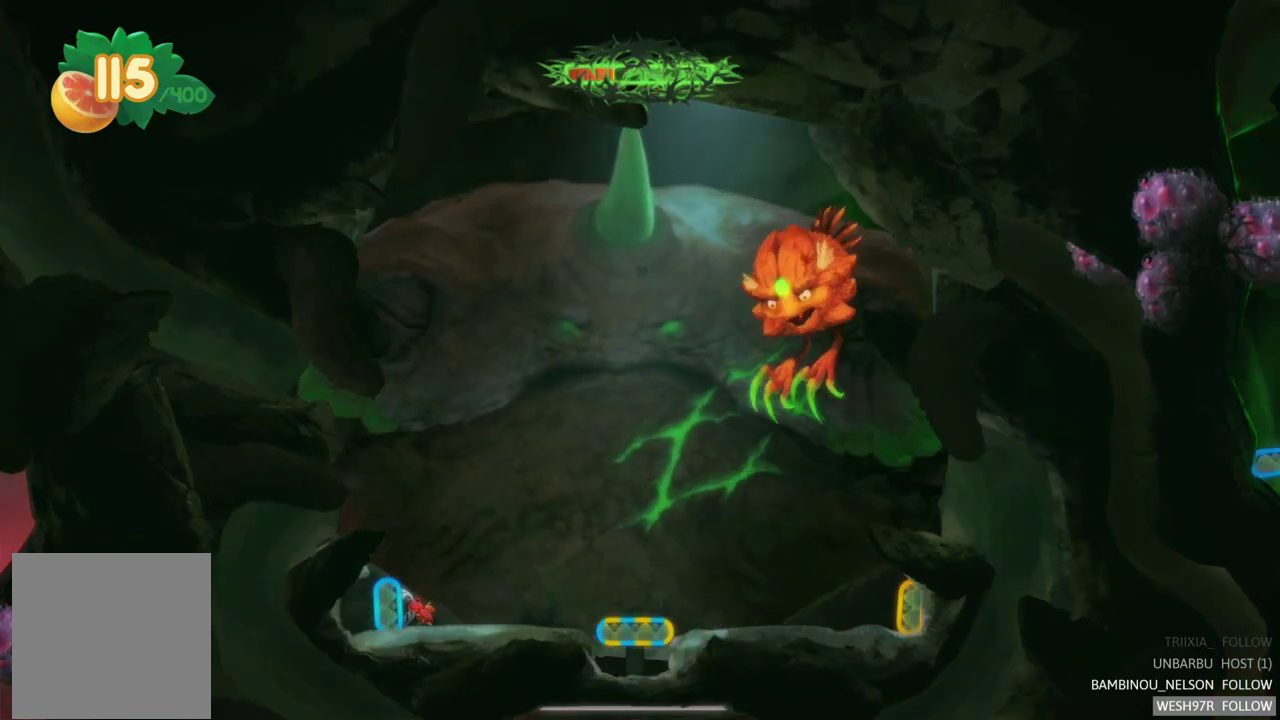
{"buttons": ["L2"], "left_stick": "left", "right_stick": "center", "events": [[200, "L2", "up"], [333, "L2", "down"], [433, "left_stick", "left"]]}
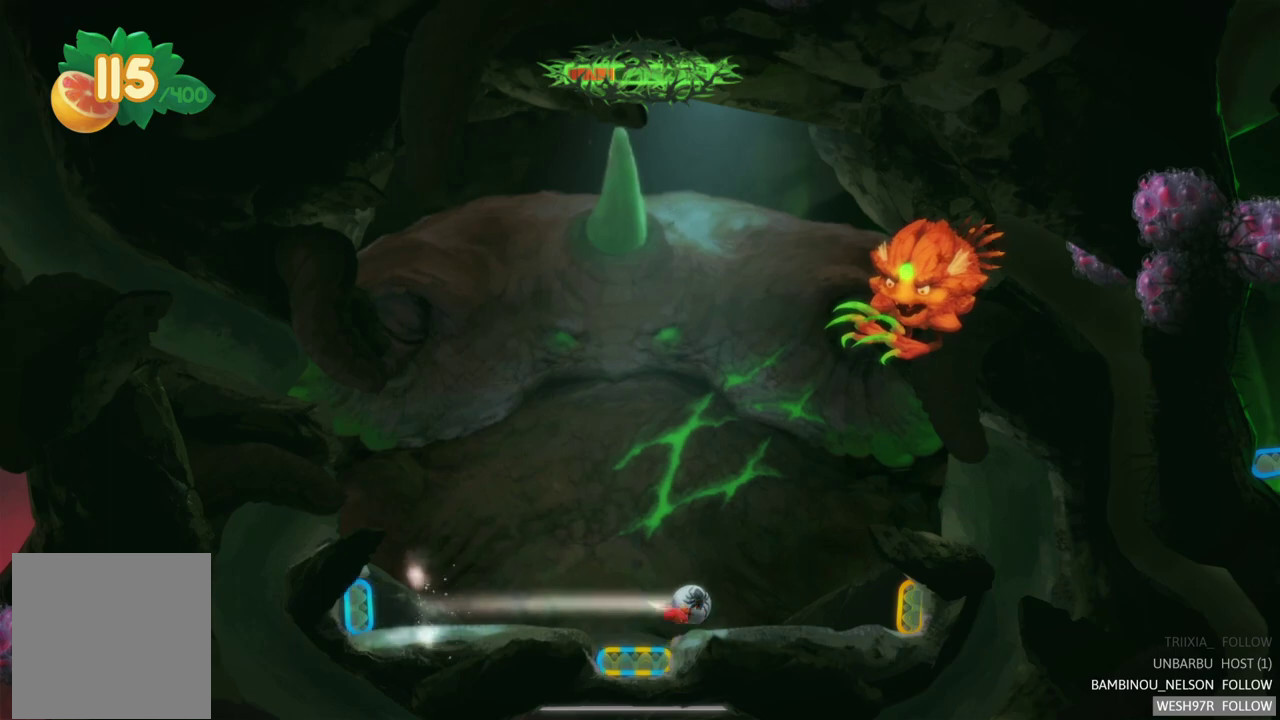
{"buttons": [], "left_stick": "left", "right_stick": "center", "events": [[100, "L2", "up"], [100, "left_stick", "center"], [467, "left_stick", "left"]]}
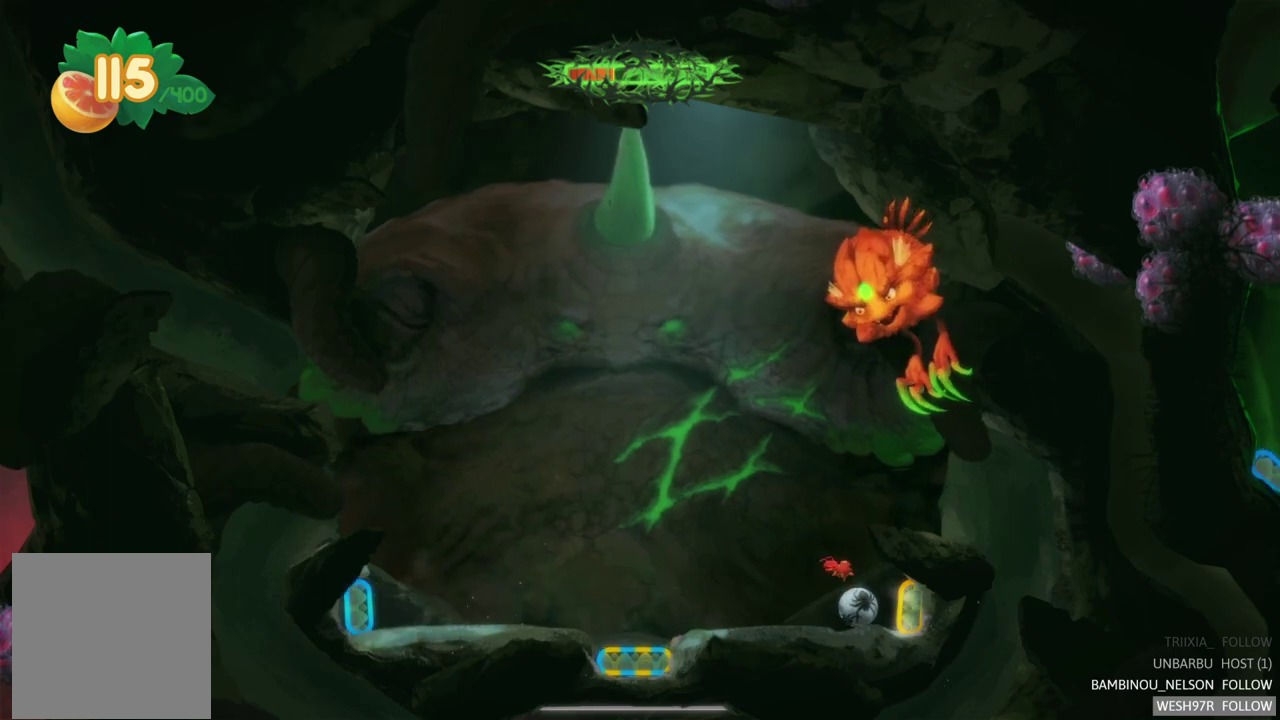
{"buttons": [], "left_stick": "left", "right_stick": "center", "events": []}